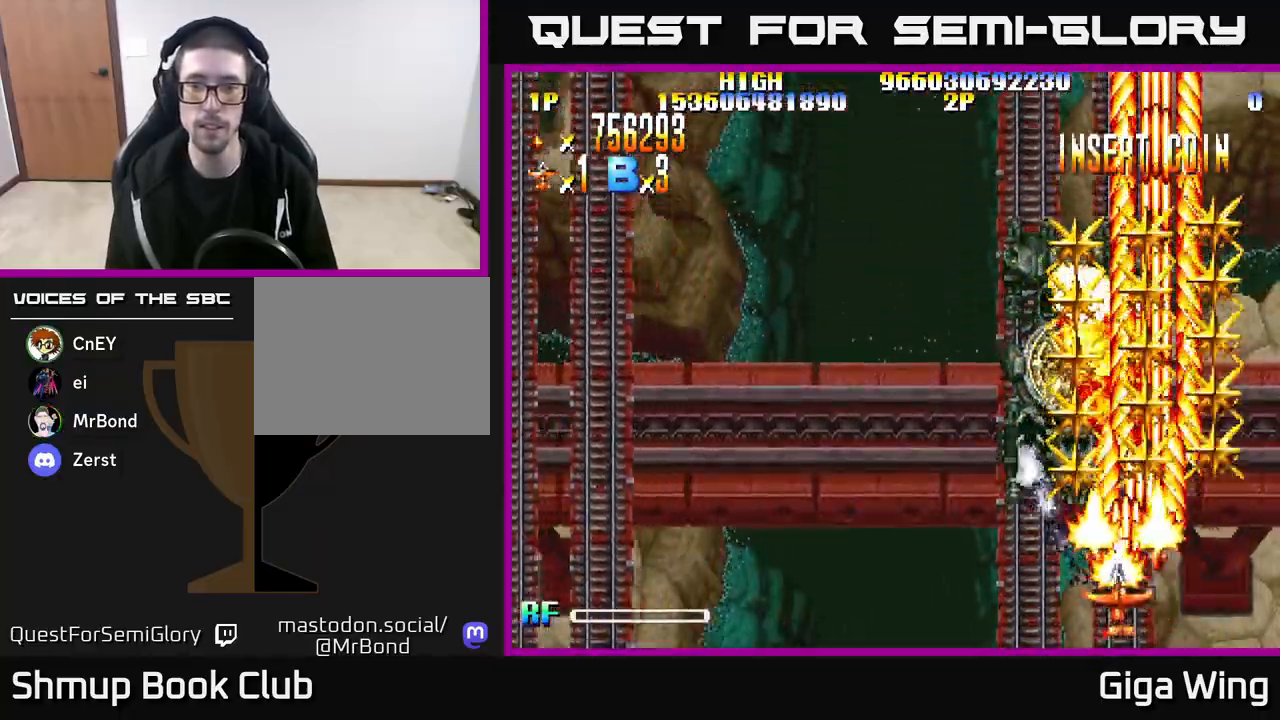
Gameplay with a controller (Xbox layout); each line is a JSON object with the inputs held at the frame after it. "events" lists button and stick changes between this image and that frame as [ms after this image, input, new state], when the widget could be followed in between.
{"buttons": ["DPAD_UP", "DPAD_LEFT"], "left_stick": "center", "right_stick": "center", "events": [[17, "DPAD_UP", "down"], [167, "DPAD_LEFT", "up"], [200, "DPAD_RIGHT", "down"], [217, "DPAD_UP", "up"], [433, "DPAD_UP", "down"], [450, "DPAD_RIGHT", "up"], [483, "R2", "up"], [500, "DPAD_LEFT", "down"]]}
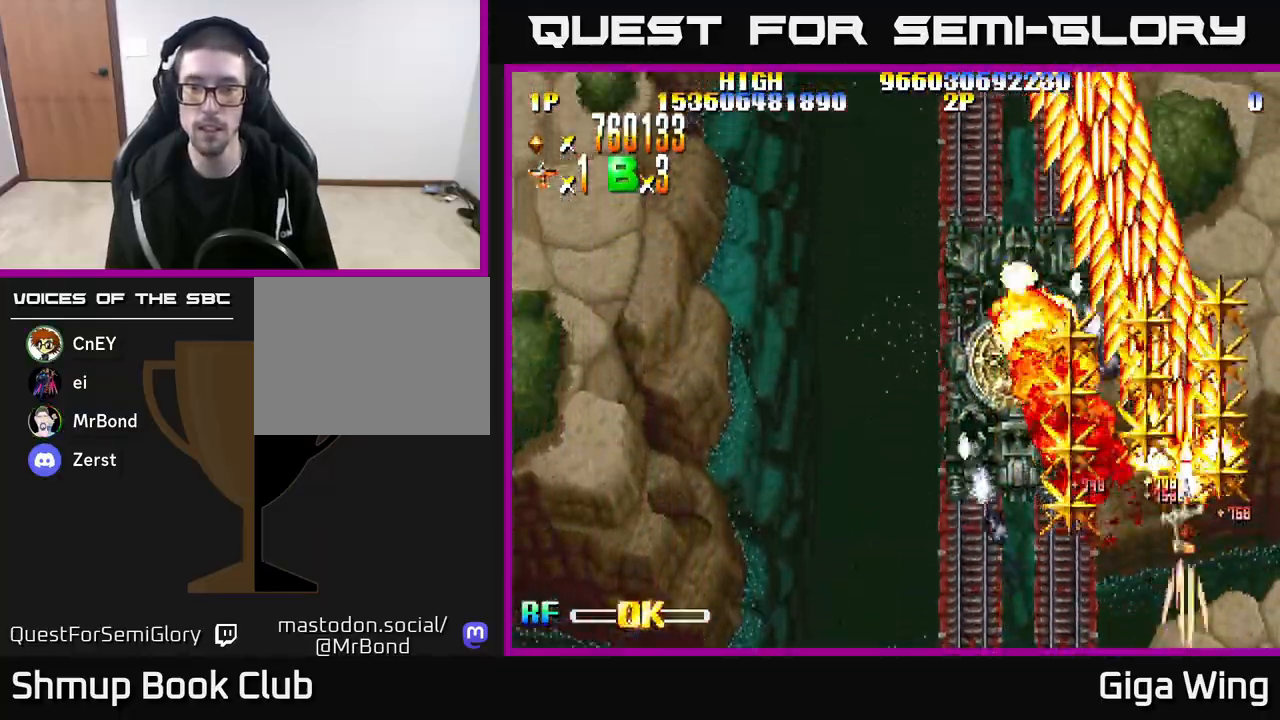
{"buttons": ["DPAD_DOWN", "DPAD_RIGHT"], "left_stick": "center", "right_stick": "center", "events": [[33, "DPAD_UP", "up"], [283, "DPAD_DOWN", "down"], [283, "DPAD_LEFT", "up"], [300, "DPAD_RIGHT", "down"], [317, "DPAD_DOWN", "up"], [467, "DPAD_DOWN", "down"]]}
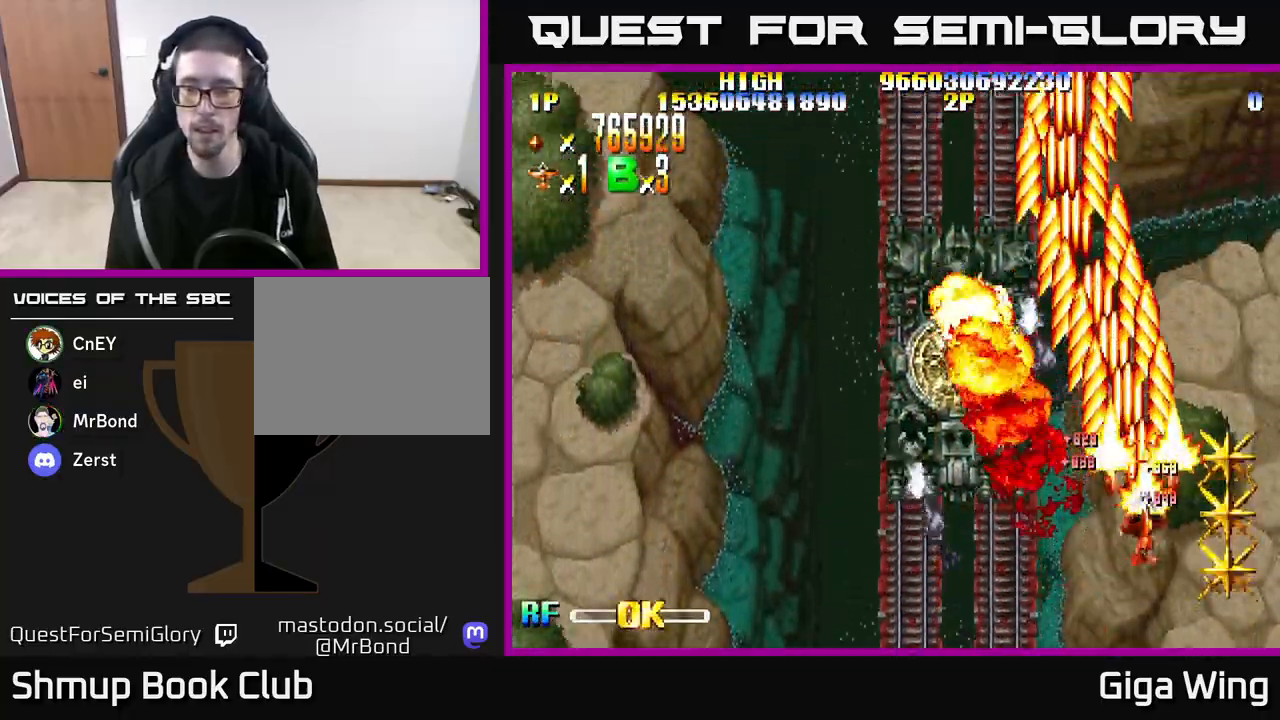
{"buttons": ["DPAD_UP", "DPAD_LEFT"], "left_stick": "center", "right_stick": "center", "events": [[300, "DPAD_RIGHT", "up"], [317, "DPAD_DOWN", "up"], [333, "DPAD_LEFT", "down"], [483, "DPAD_UP", "down"]]}
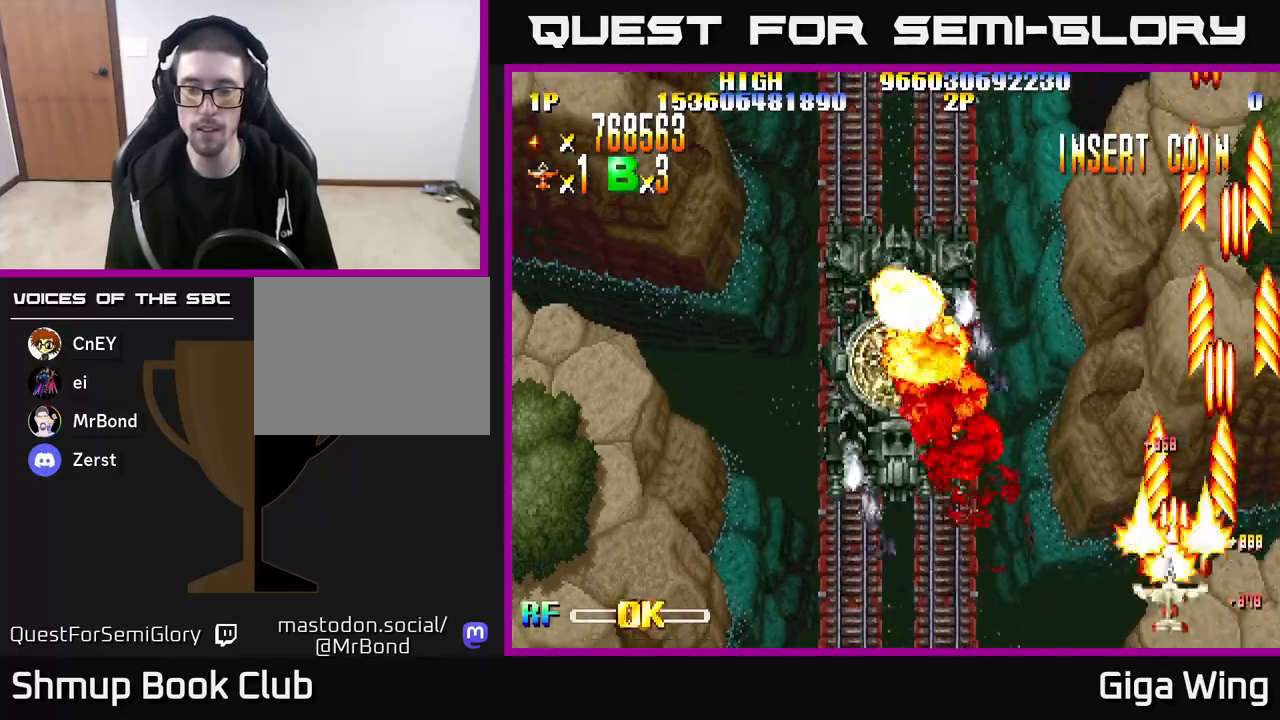
{"buttons": ["R2", "DPAD_LEFT"], "left_stick": "center", "right_stick": "center", "events": [[133, "DPAD_UP", "up"], [350, "R2", "down"]]}
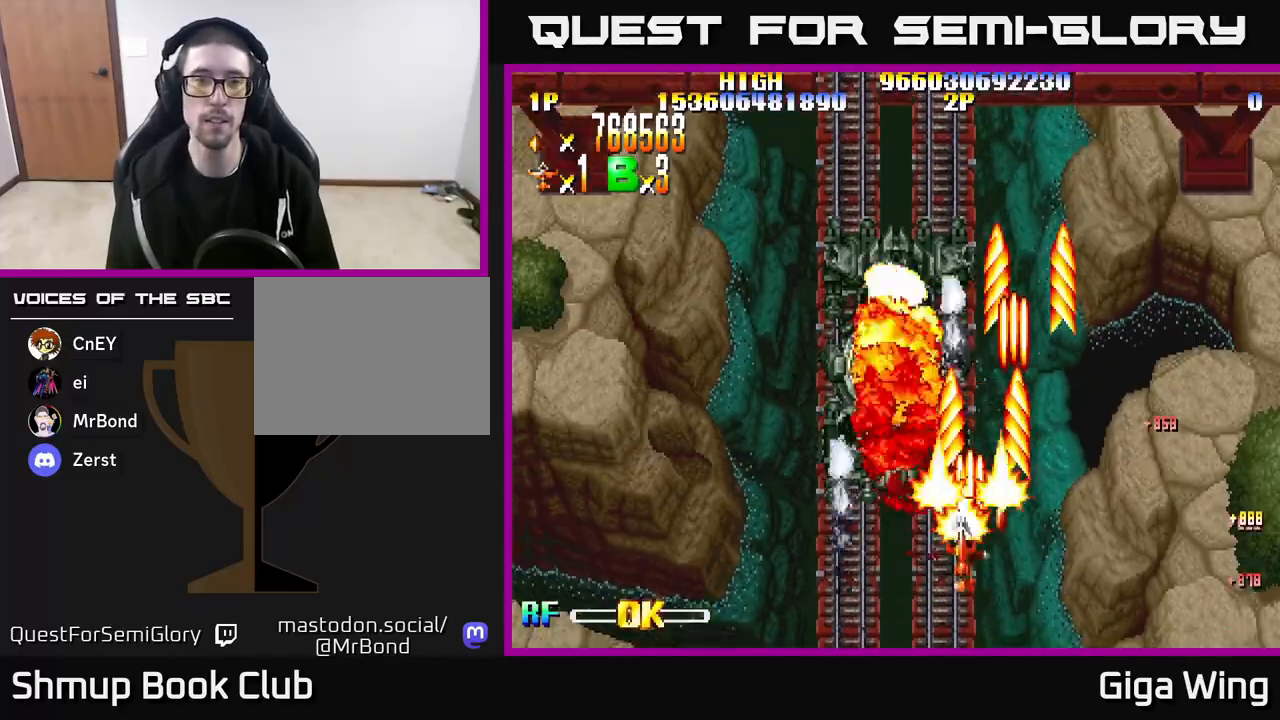
{"buttons": ["R2", "DPAD_DOWN", "DPAD_RIGHT"], "left_stick": "center", "right_stick": "center", "events": [[300, "DPAD_LEFT", "up"], [433, "DPAD_RIGHT", "down"], [483, "DPAD_DOWN", "down"]]}
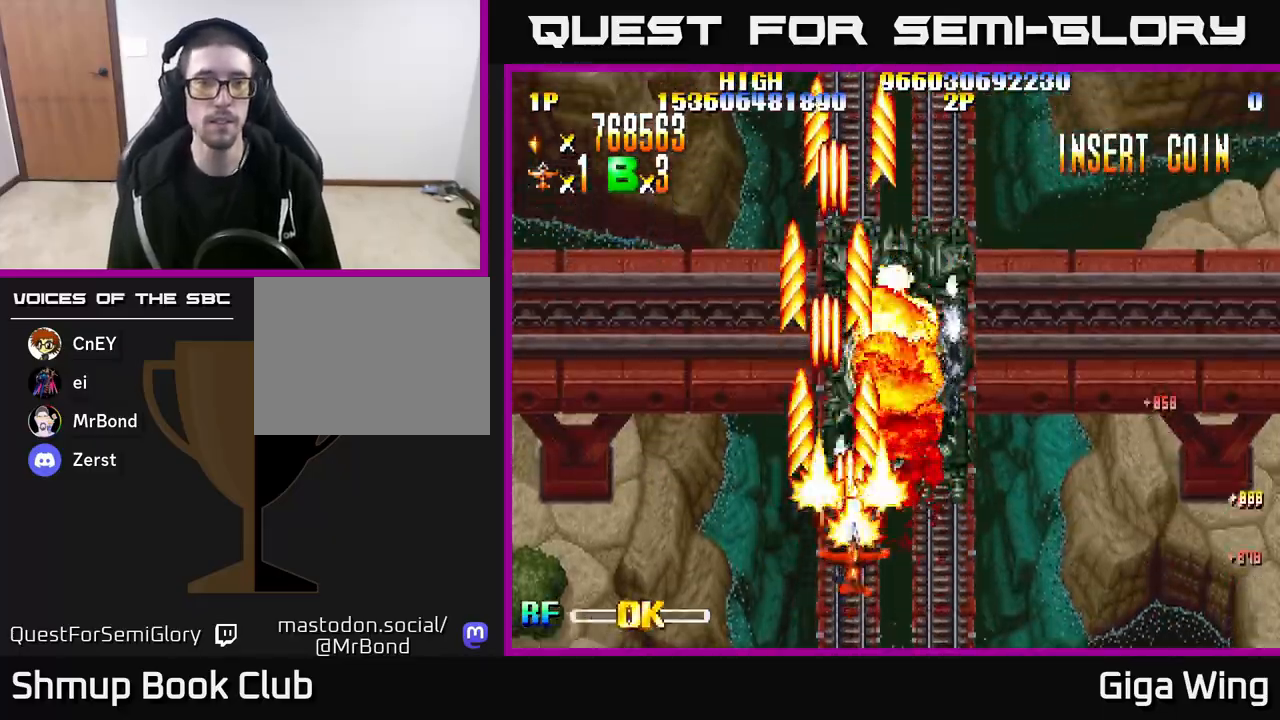
{"buttons": ["R2", "DPAD_LEFT"], "left_stick": "center", "right_stick": "center", "events": [[100, "DPAD_DOWN", "up"], [400, "DPAD_RIGHT", "up"], [450, "DPAD_LEFT", "down"]]}
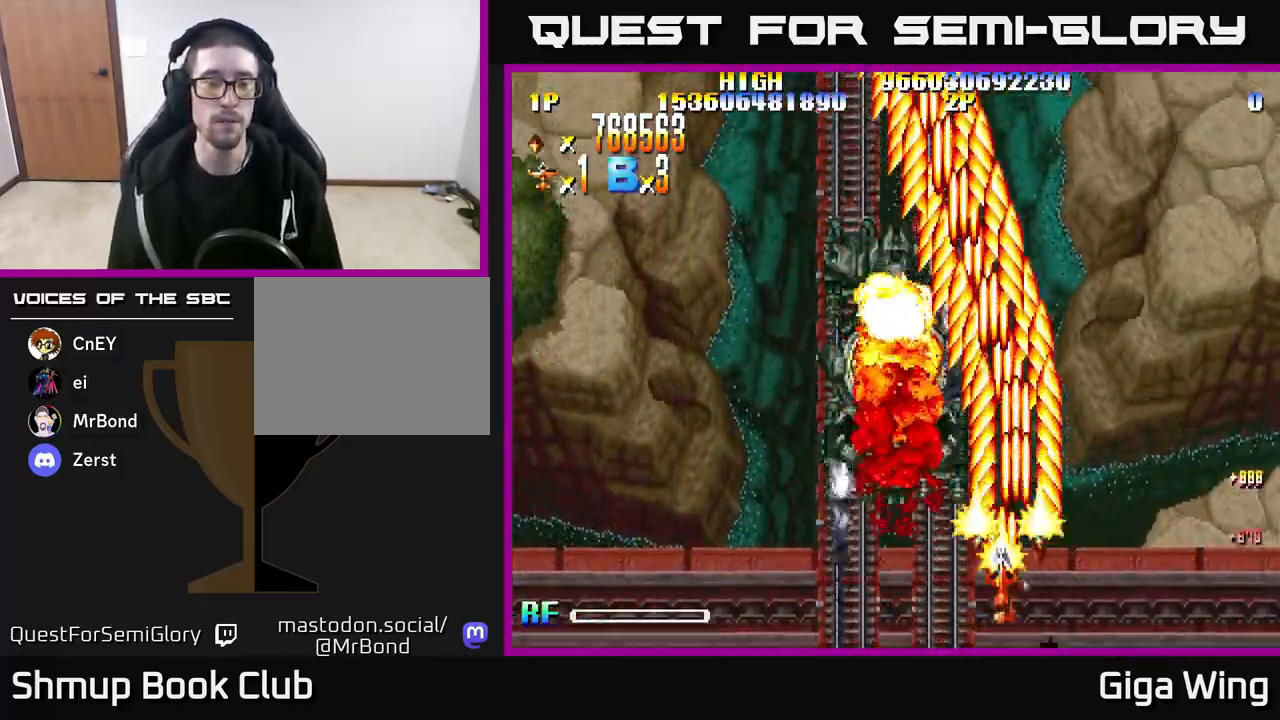
{"buttons": ["R2", "DPAD_RIGHT"], "left_stick": "center", "right_stick": "center", "events": [[433, "DPAD_LEFT", "up"], [467, "DPAD_RIGHT", "down"]]}
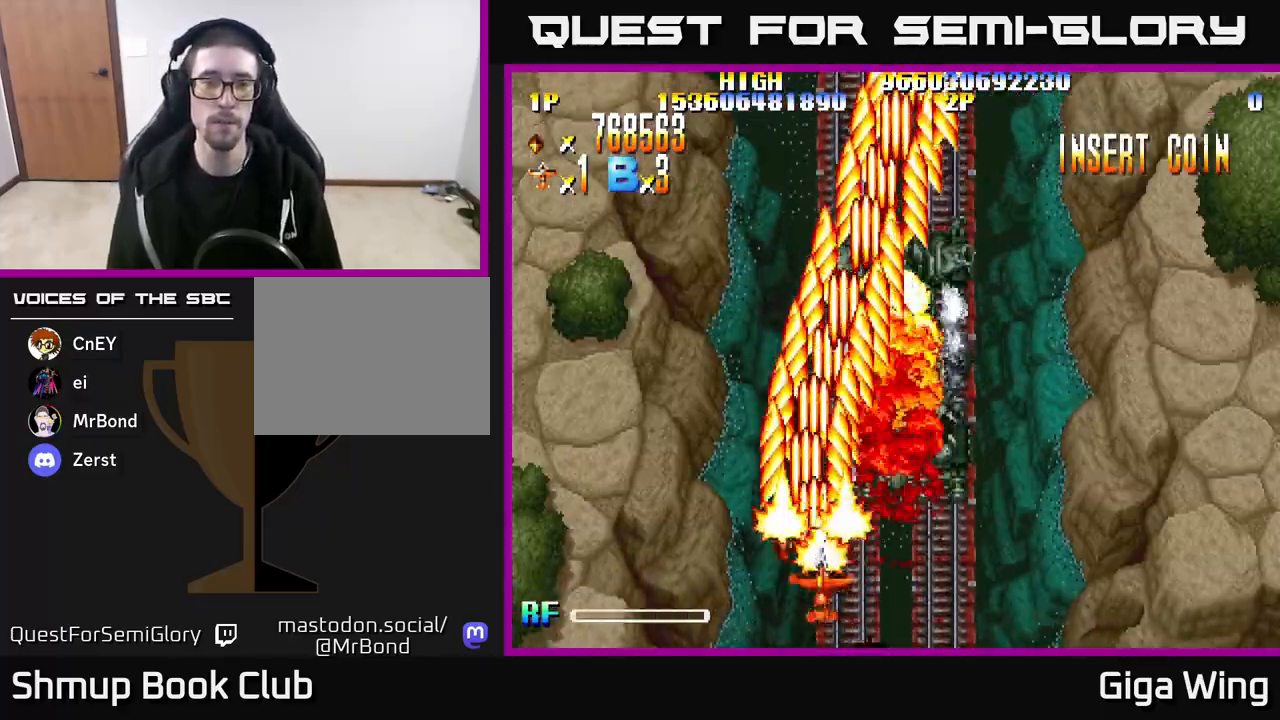
{"buttons": ["R2", "DPAD_DOWN", "DPAD_LEFT"], "left_stick": "center", "right_stick": "center", "events": [[267, "DPAD_DOWN", "down"], [433, "DPAD_RIGHT", "up"], [500, "DPAD_LEFT", "down"]]}
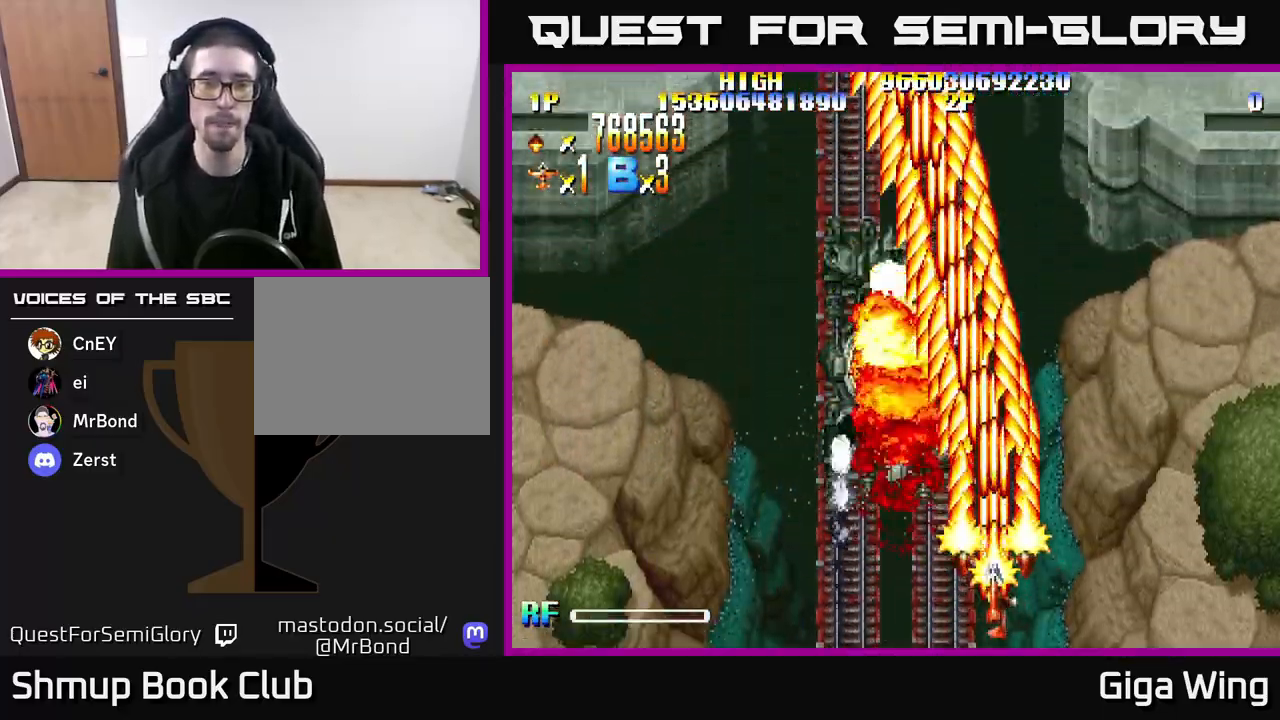
{"buttons": ["R2", "DPAD_RIGHT"], "left_stick": "center", "right_stick": "center", "events": [[17, "DPAD_DOWN", "up"], [367, "DPAD_LEFT", "up"], [400, "DPAD_RIGHT", "down"]]}
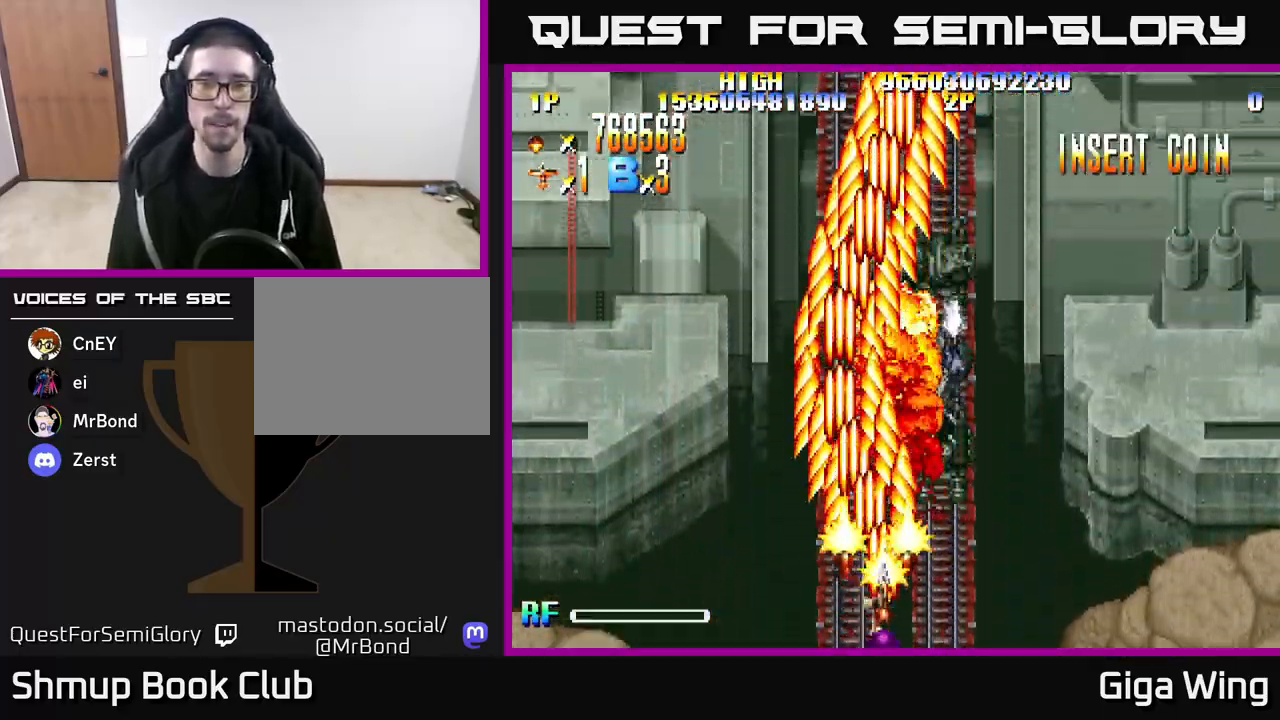
{"buttons": ["R2", "DPAD_LEFT"], "left_stick": "center", "right_stick": "center", "events": [[283, "DPAD_RIGHT", "up"], [333, "DPAD_LEFT", "down"]]}
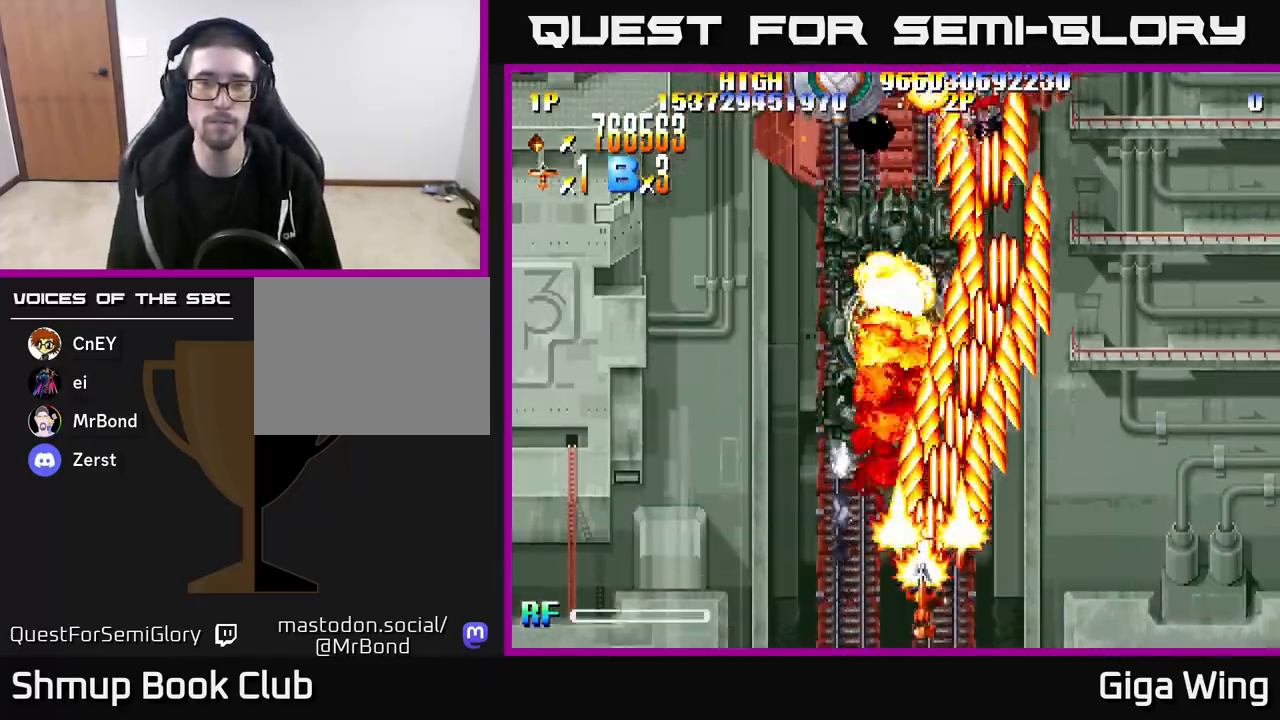
{"buttons": ["R2", "DPAD_UP", "DPAD_RIGHT"], "left_stick": "center", "right_stick": "center", "events": [[283, "DPAD_LEFT", "up"], [300, "DPAD_RIGHT", "down"], [450, "DPAD_UP", "down"]]}
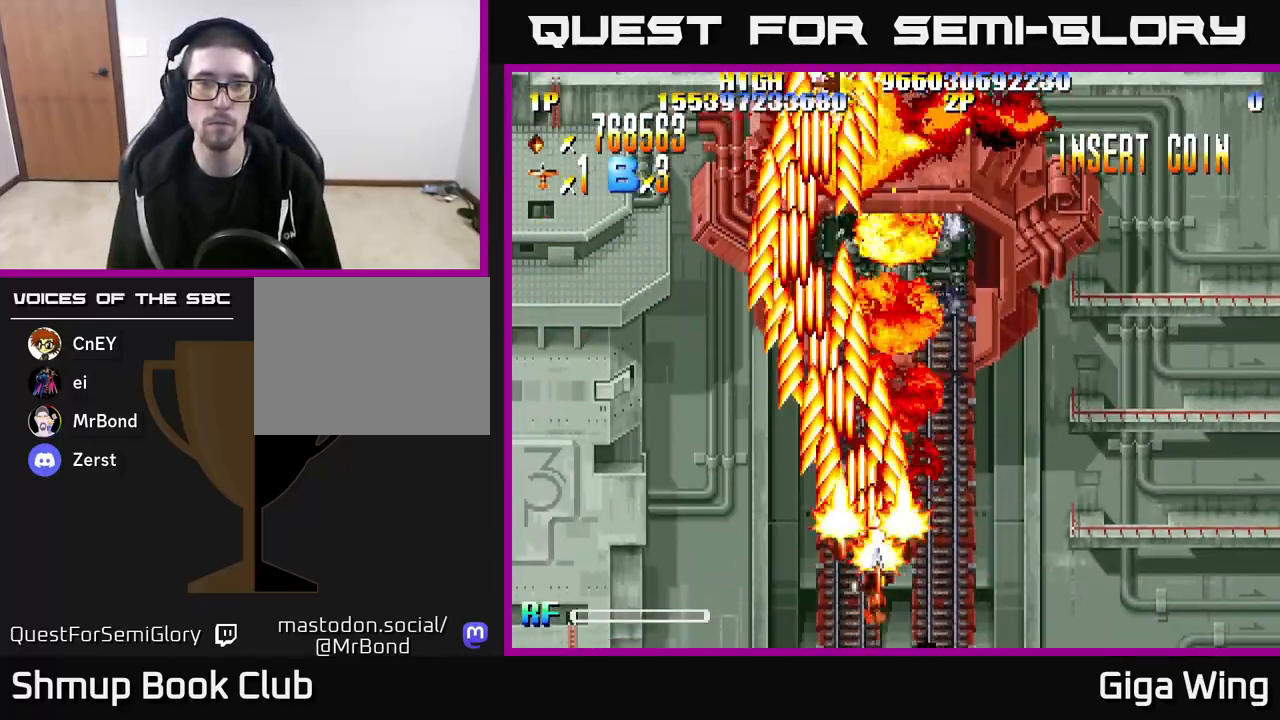
{"buttons": ["R2", "DPAD_UP", "DPAD_LEFT"], "left_stick": "center", "right_stick": "center", "events": [[433, "DPAD_RIGHT", "up"], [467, "DPAD_LEFT", "down"]]}
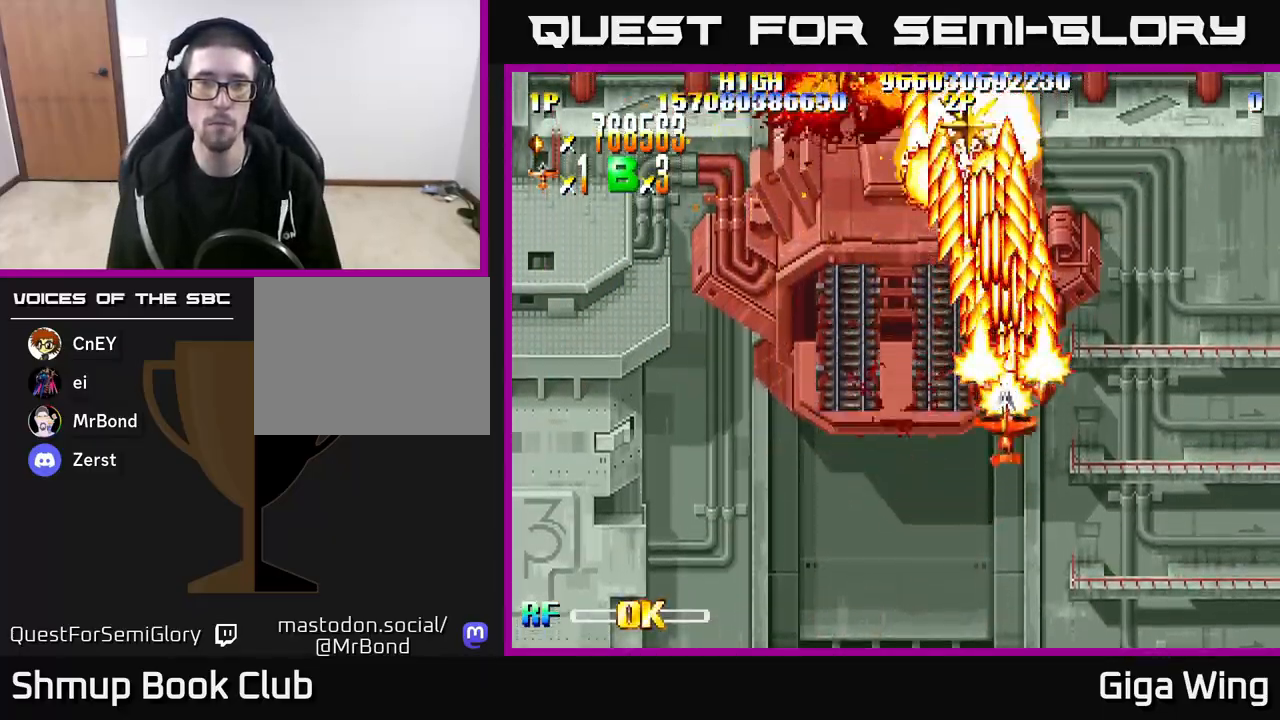
{"buttons": ["R2", "DPAD_LEFT"], "left_stick": "center", "right_stick": "center", "events": [[17, "DPAD_UP", "up"]]}
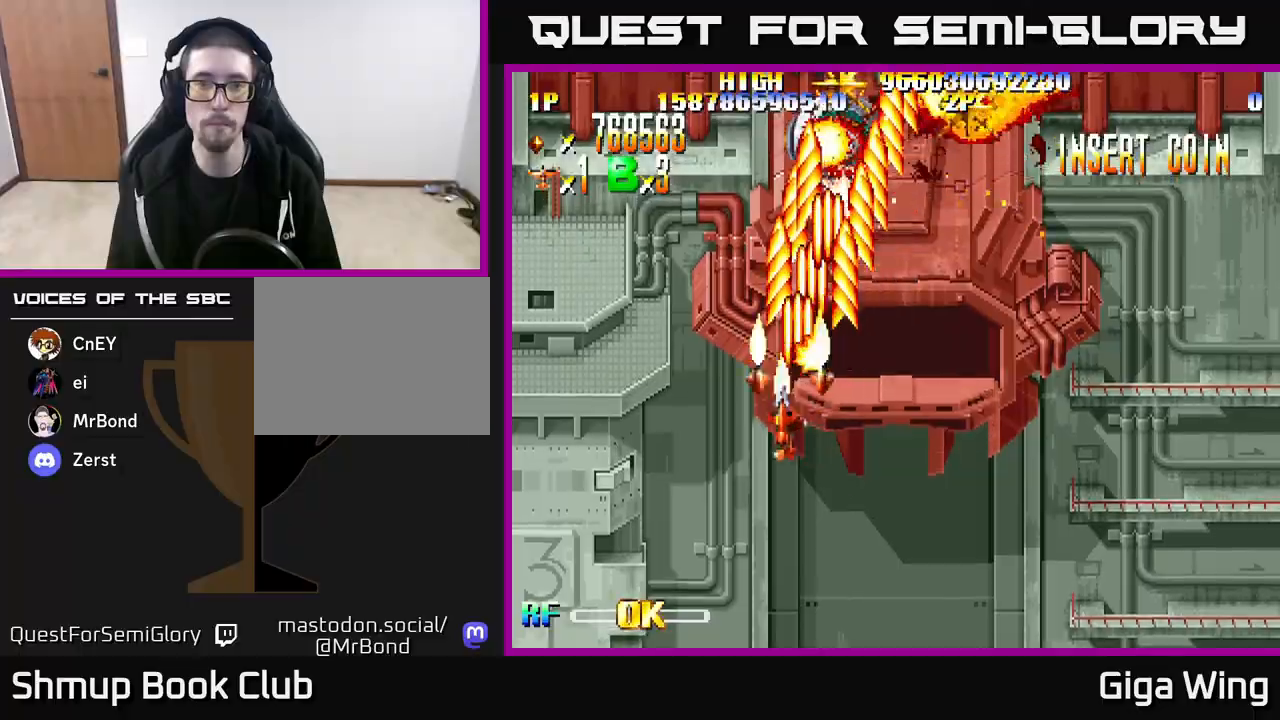
{"buttons": ["R2", "DPAD_UP", "DPAD_RIGHT"], "left_stick": "center", "right_stick": "center", "events": [[17, "DPAD_LEFT", "up"], [50, "DPAD_RIGHT", "down"], [450, "DPAD_UP", "down"]]}
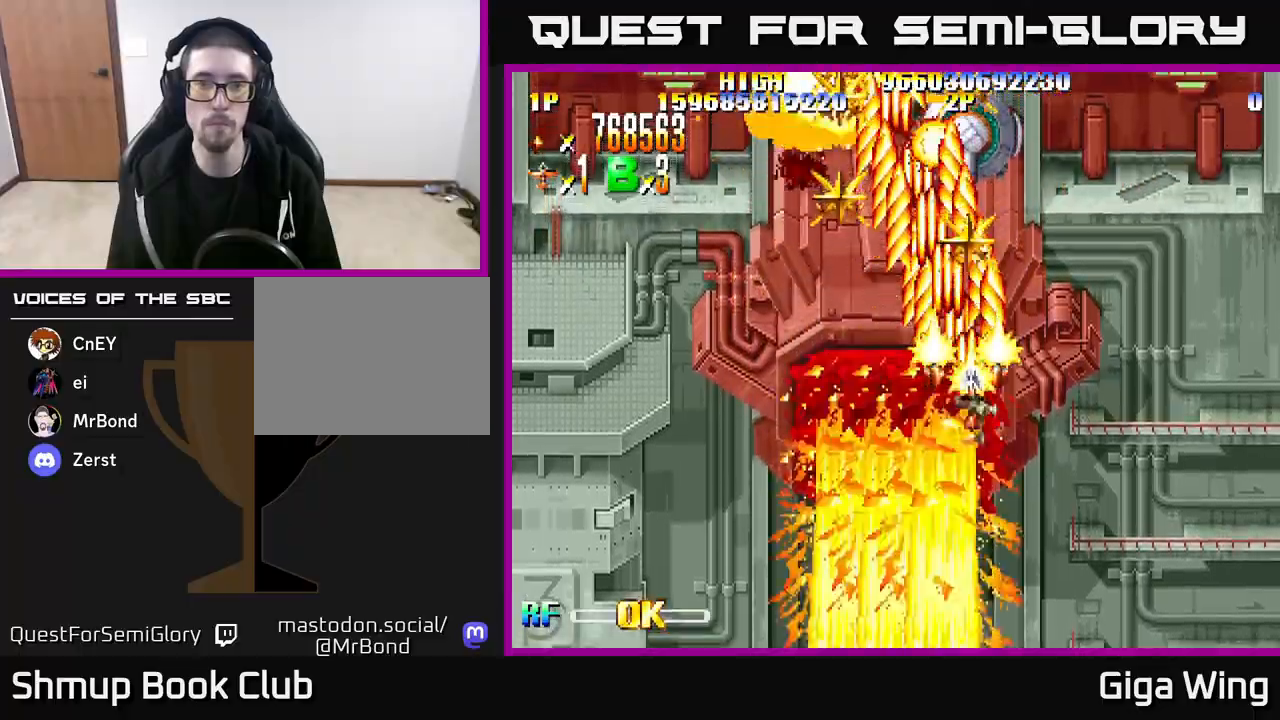
{"buttons": ["R2", "DPAD_LEFT"], "left_stick": "center", "right_stick": "center", "events": [[33, "DPAD_RIGHT", "up"], [133, "DPAD_LEFT", "down"], [233, "DPAD_UP", "up"], [350, "DPAD_DOWN", "down"], [500, "DPAD_DOWN", "up"]]}
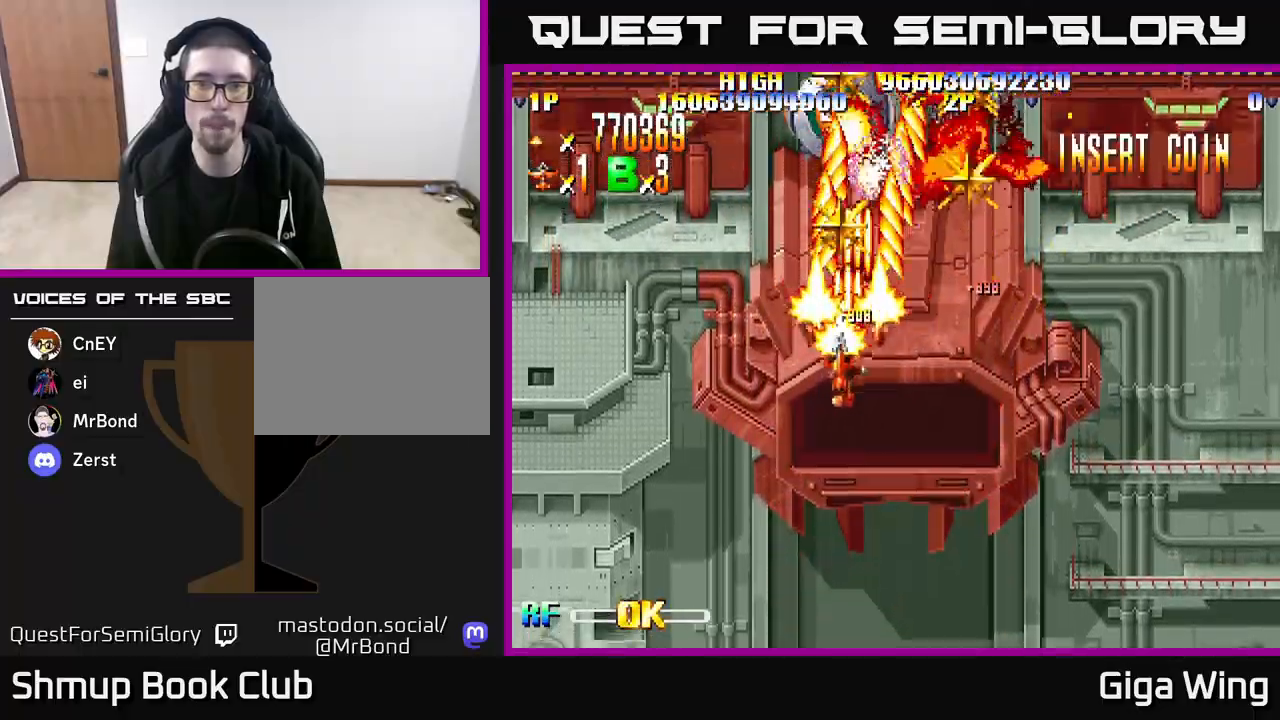
{"buttons": ["R2", "DPAD_UP"], "left_stick": "center", "right_stick": "center", "events": [[50, "DPAD_UP", "down"], [67, "DPAD_LEFT", "up"], [117, "DPAD_RIGHT", "down"], [167, "DPAD_UP", "up"], [483, "DPAD_UP", "down"], [500, "DPAD_RIGHT", "up"]]}
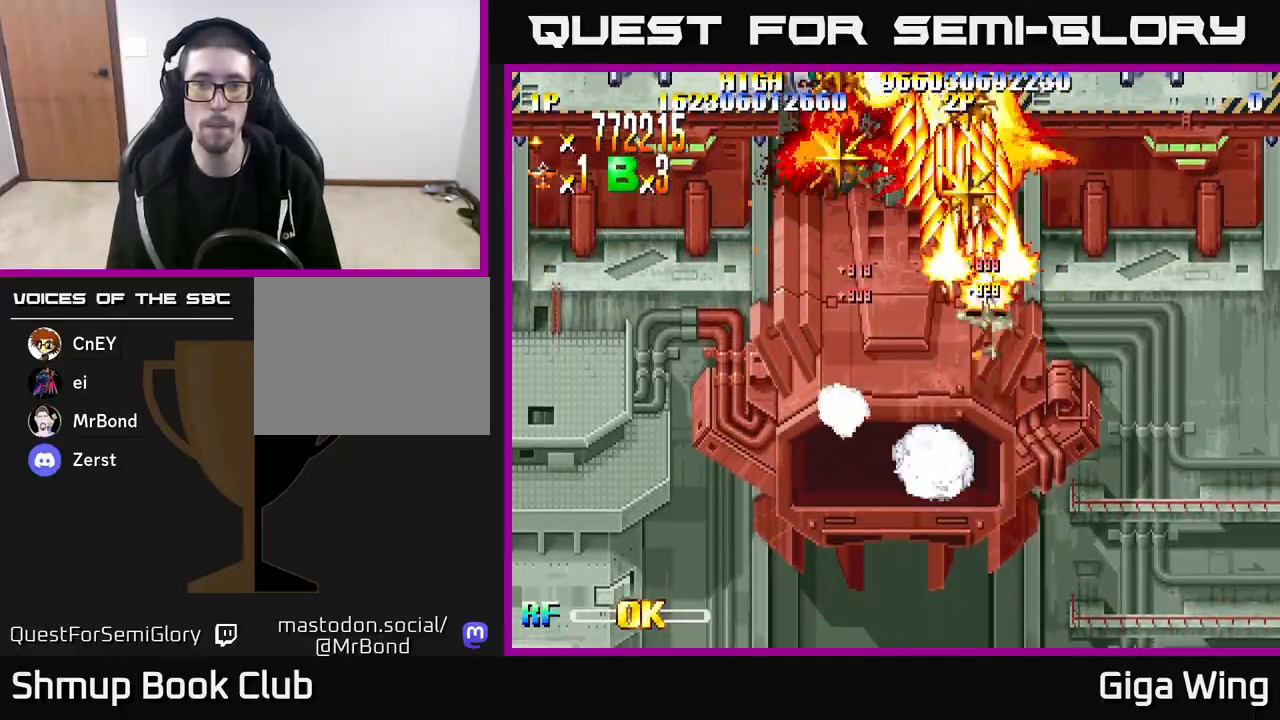
{"buttons": ["R2", "DPAD_UP", "DPAD_RIGHT"], "left_stick": "center", "right_stick": "center", "events": [[67, "DPAD_LEFT", "down"], [117, "DPAD_UP", "up"], [467, "DPAD_LEFT", "up"], [483, "DPAD_RIGHT", "down"], [500, "DPAD_UP", "down"]]}
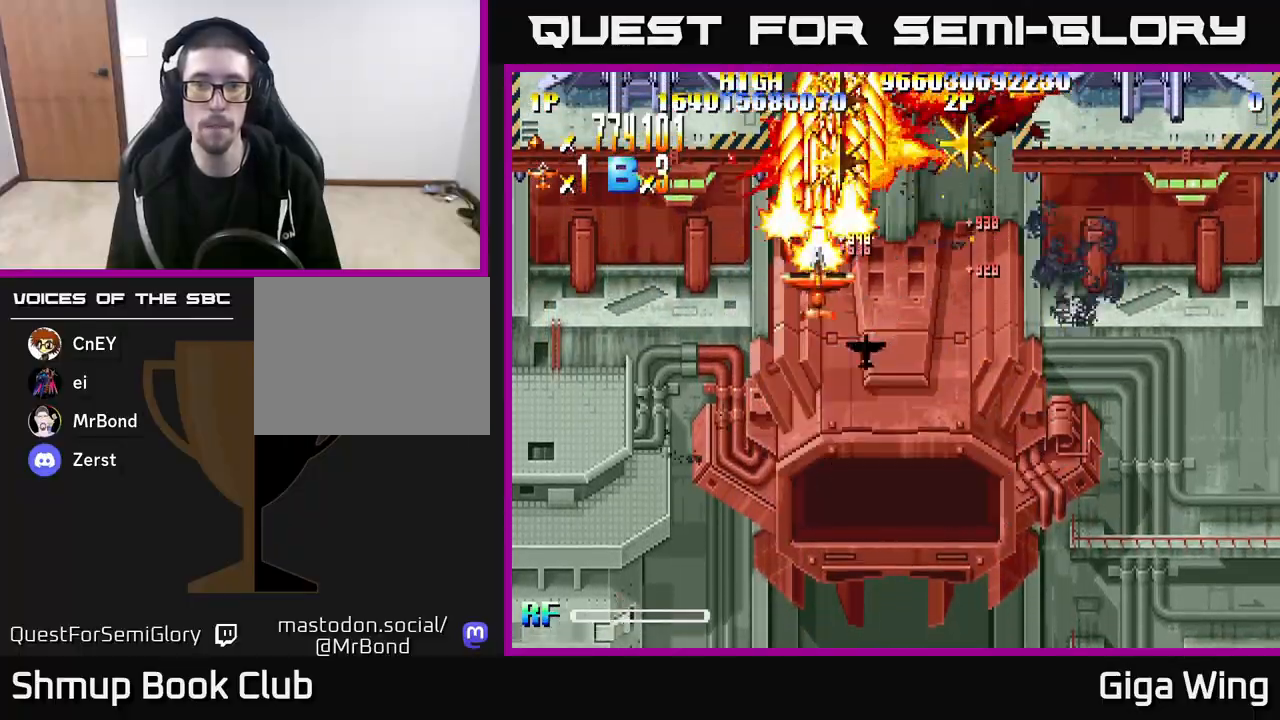
{"buttons": ["R2", "DPAD_DOWN", "DPAD_LEFT"], "left_stick": "center", "right_stick": "center", "events": [[67, "DPAD_UP", "up"], [350, "DPAD_RIGHT", "up"], [383, "DPAD_LEFT", "down"], [467, "DPAD_DOWN", "down"]]}
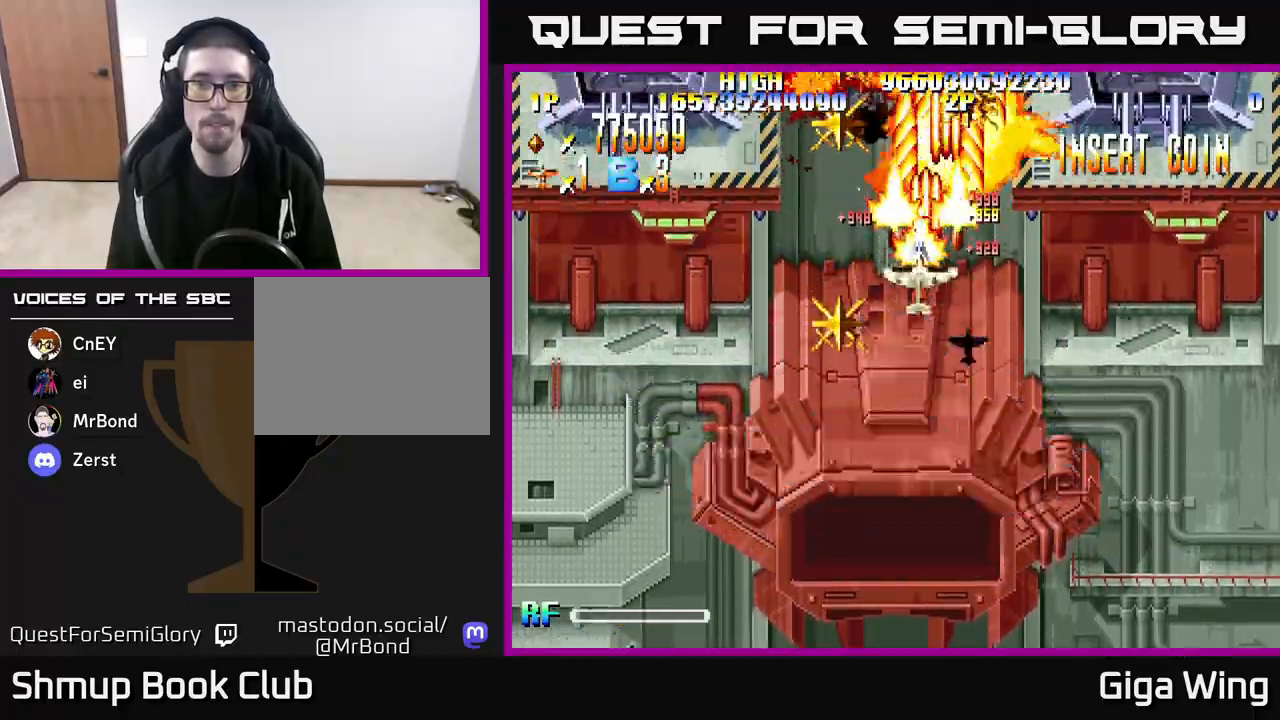
{"buttons": ["R2", "DPAD_UP"], "left_stick": "center", "right_stick": "center", "events": [[300, "DPAD_LEFT", "up"], [400, "DPAD_DOWN", "up"], [417, "DPAD_UP", "down"]]}
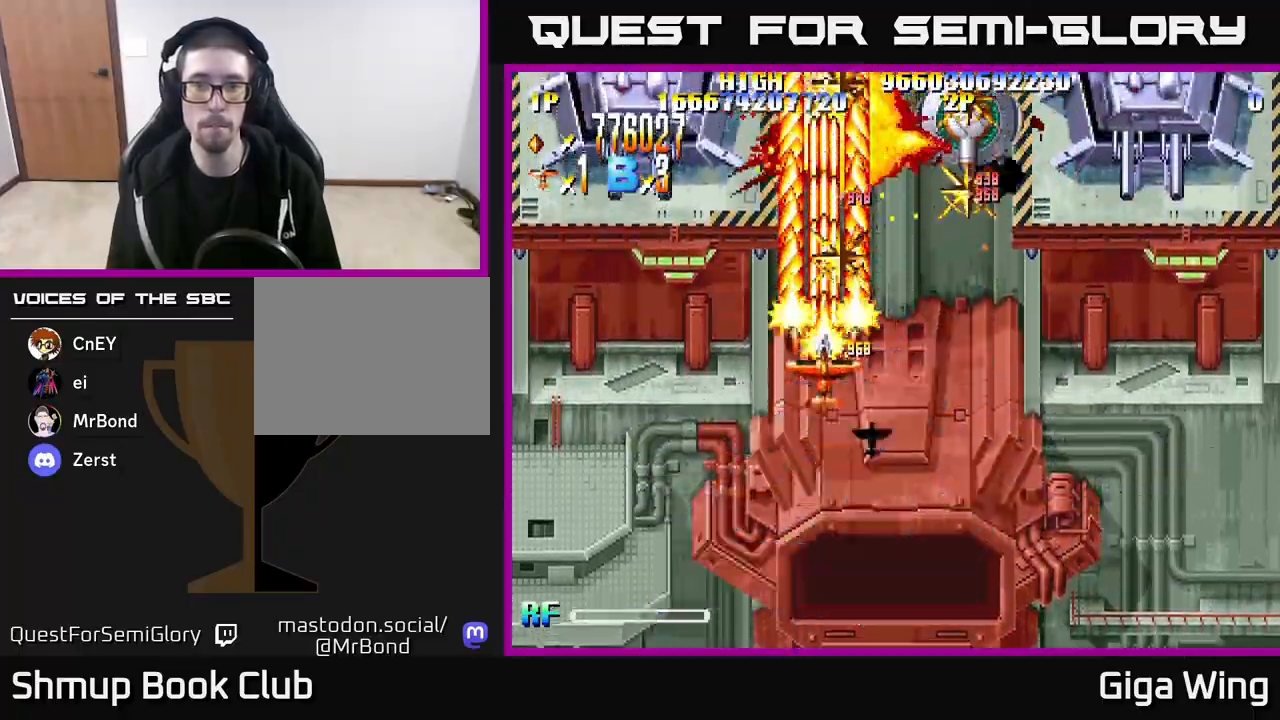
{"buttons": ["R2", "DPAD_DOWN", "DPAD_LEFT"], "left_stick": "center", "right_stick": "center", "events": [[83, "DPAD_RIGHT", "down"], [117, "DPAD_UP", "up"], [417, "DPAD_DOWN", "down"], [417, "DPAD_RIGHT", "up"], [450, "DPAD_LEFT", "down"]]}
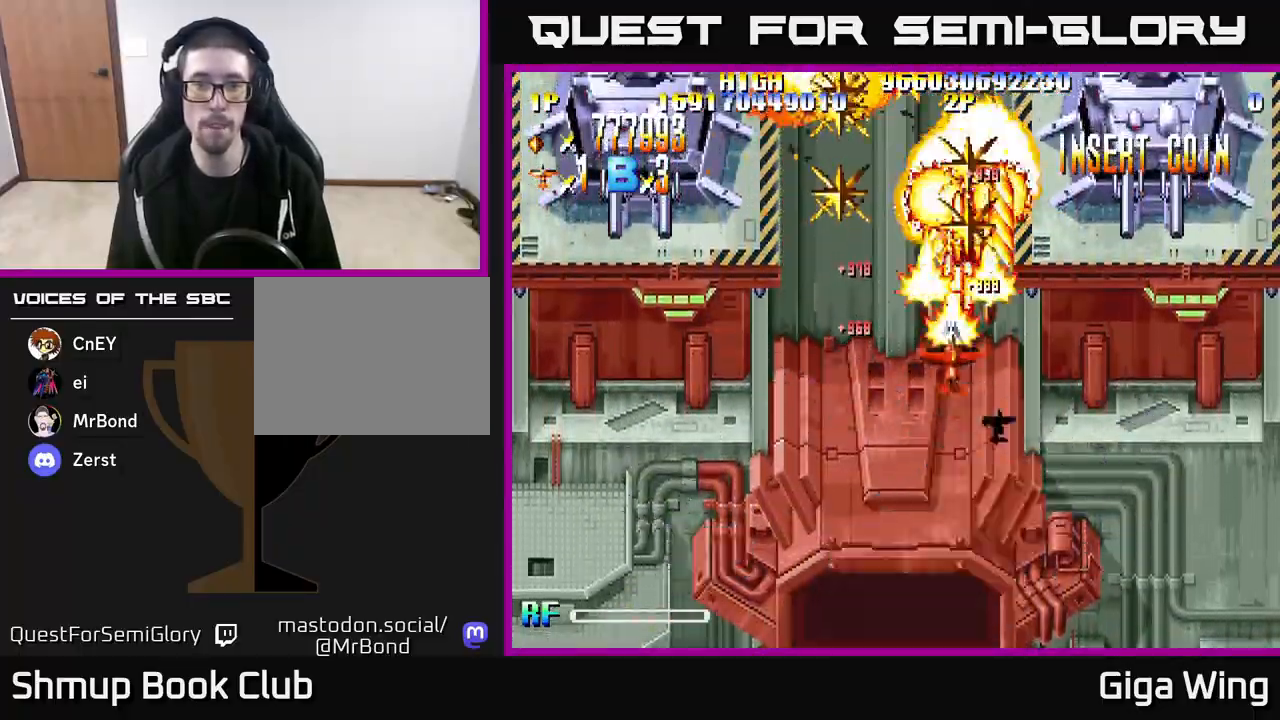
{"buttons": ["R2", "DPAD_DOWN", "DPAD_RIGHT"], "left_stick": "center", "right_stick": "center", "events": [[83, "DPAD_DOWN", "up"], [133, "DPAD_UP", "down"], [200, "DPAD_LEFT", "up"], [217, "DPAD_LEFT", "down"], [283, "DPAD_UP", "up"], [383, "DPAD_LEFT", "up"], [400, "DPAD_DOWN", "down"], [400, "DPAD_RIGHT", "down"]]}
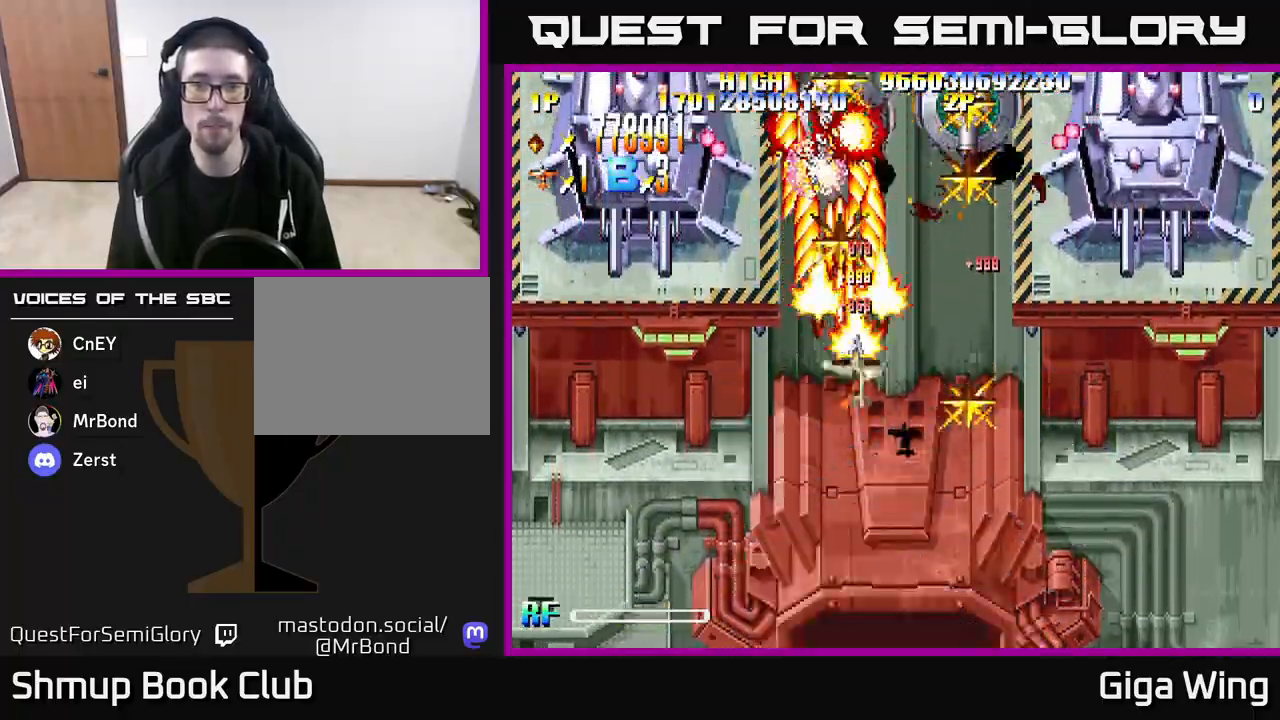
{"buttons": ["R2", "DPAD_LEFT"], "left_stick": "center", "right_stick": "center", "events": [[367, "DPAD_RIGHT", "up"], [417, "DPAD_LEFT", "down"], [450, "DPAD_DOWN", "up"]]}
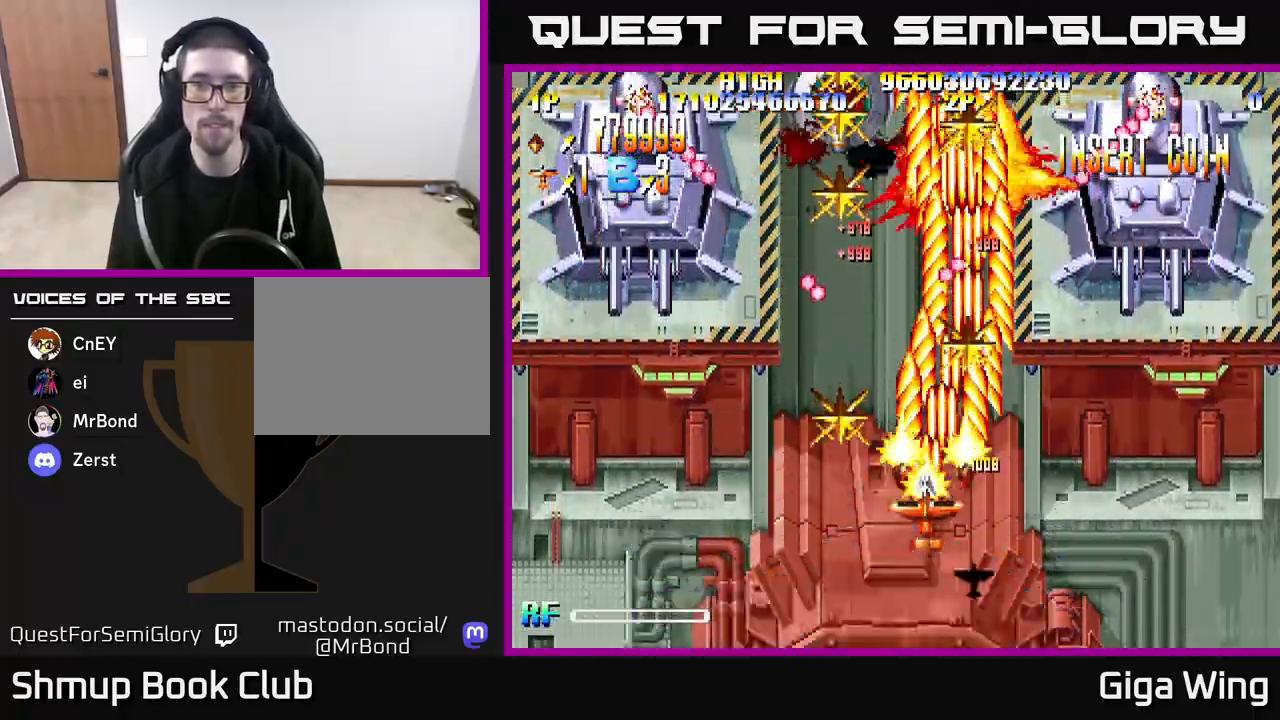
{"buttons": ["R2", "DPAD_DOWN"], "left_stick": "center", "right_stick": "center", "events": [[183, "DPAD_LEFT", "up"], [217, "DPAD_RIGHT", "down"], [467, "DPAD_DOWN", "down"], [483, "DPAD_RIGHT", "up"]]}
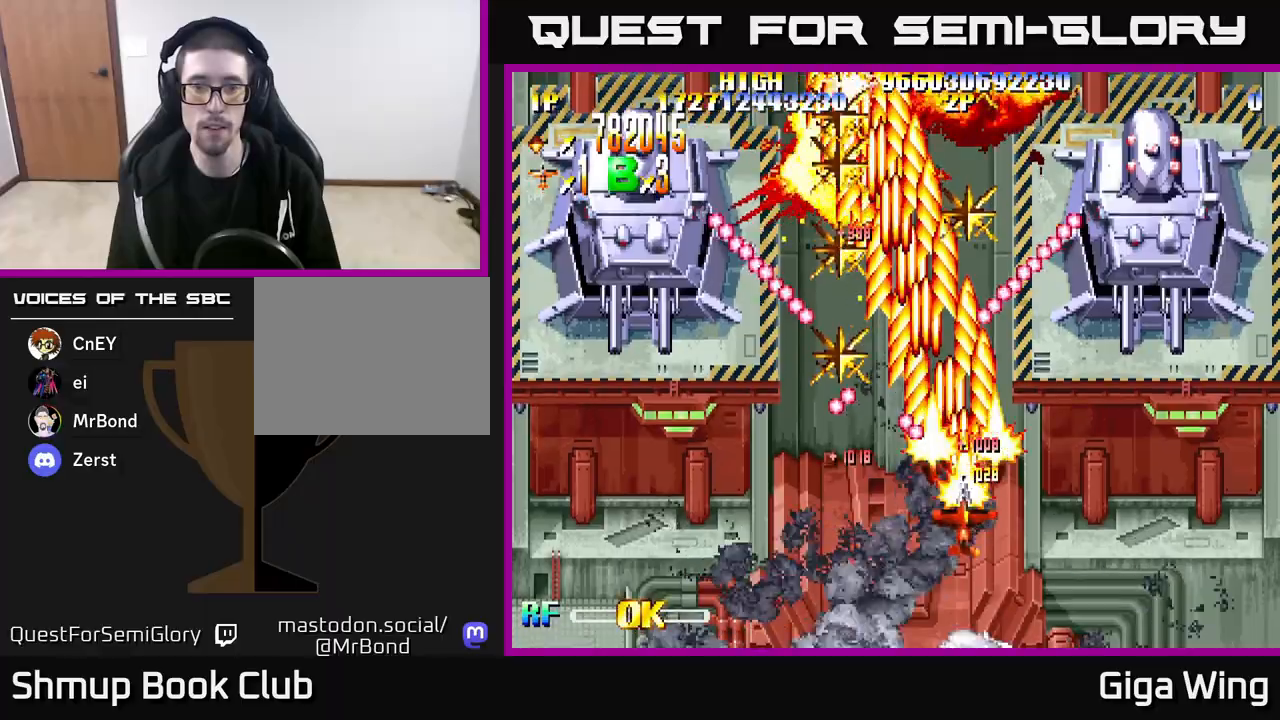
{"buttons": ["R2", "DPAD_RIGHT"], "left_stick": "center", "right_stick": "center", "events": [[33, "DPAD_LEFT", "down"], [167, "DPAD_DOWN", "up"], [400, "DPAD_LEFT", "up"], [433, "DPAD_RIGHT", "down"]]}
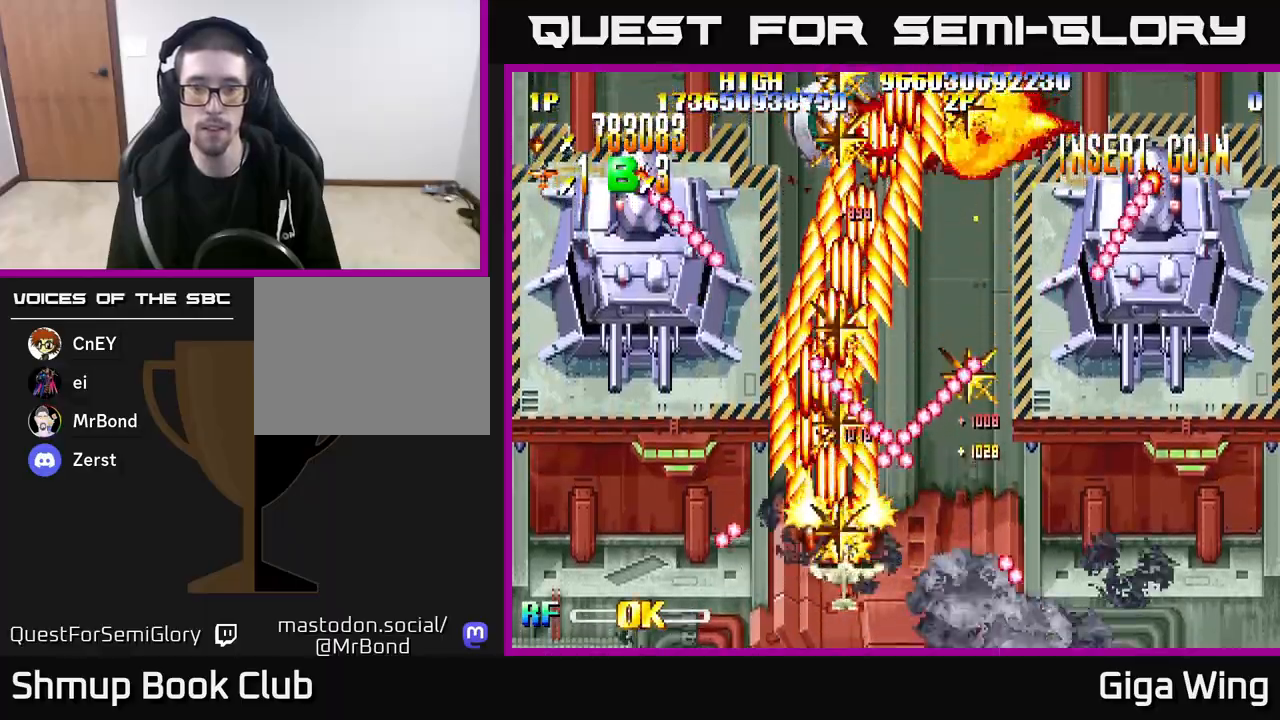
{"buttons": ["R2"], "left_stick": "center", "right_stick": "center", "events": [[33, "DPAD_DOWN", "down"], [117, "DPAD_RIGHT", "up"], [233, "DPAD_DOWN", "up"]]}
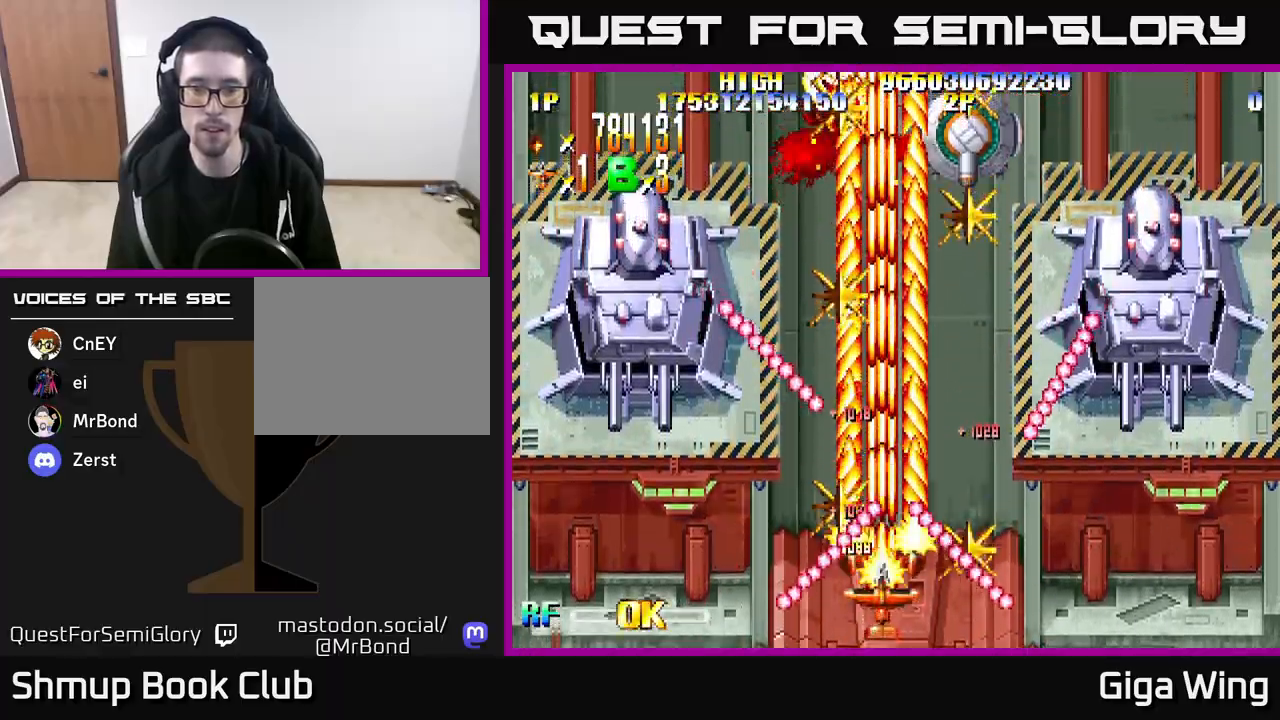
{"buttons": ["A", "DPAD_DOWN", "DPAD_RIGHT"], "left_stick": "center", "right_stick": "center", "events": [[117, "DPAD_RIGHT", "down"], [133, "A", "down"], [150, "R2", "up"], [167, "DPAD_DOWN", "down"], [217, "DPAD_RIGHT", "up"], [233, "DPAD_LEFT", "down"], [283, "DPAD_DOWN", "up"], [417, "DPAD_LEFT", "up"], [450, "DPAD_DOWN", "down"], [483, "DPAD_RIGHT", "down"]]}
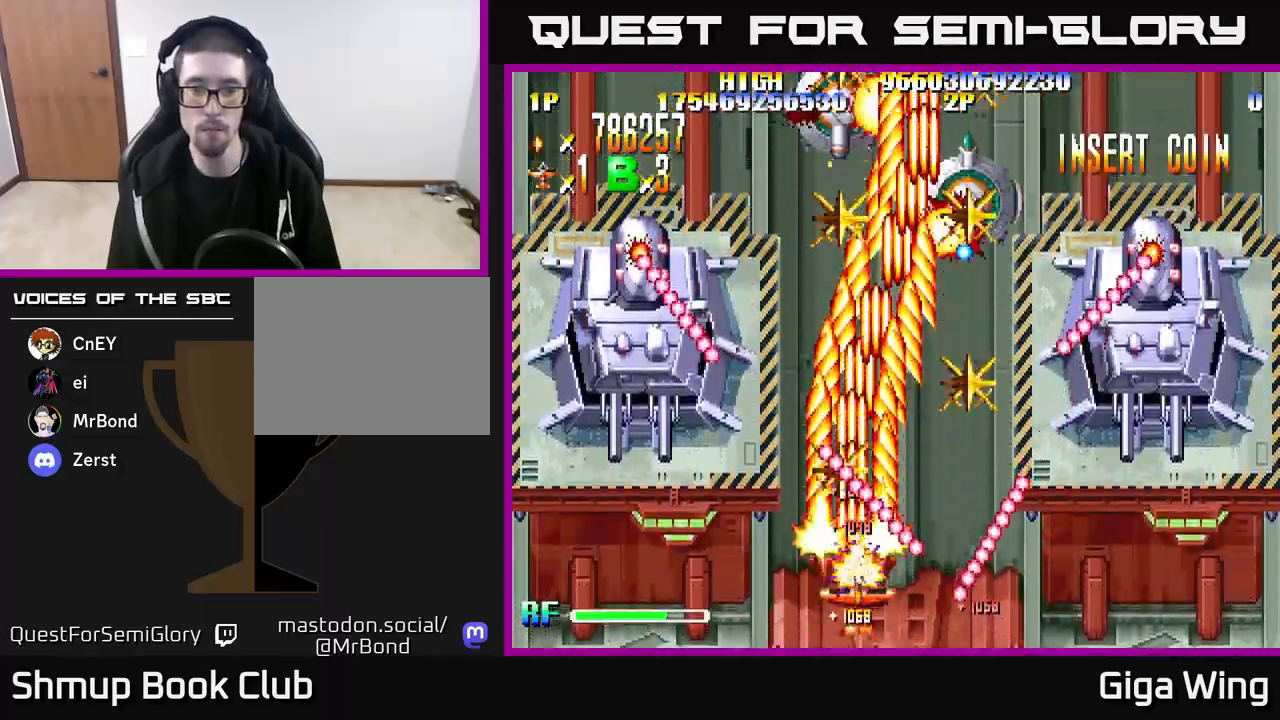
{"buttons": ["A", "DPAD_UP", "DPAD_LEFT"], "left_stick": "center", "right_stick": "center", "events": [[83, "DPAD_RIGHT", "up"], [100, "DPAD_DOWN", "up"], [283, "DPAD_RIGHT", "down"], [350, "DPAD_UP", "down"], [400, "DPAD_RIGHT", "up"], [450, "DPAD_LEFT", "down"]]}
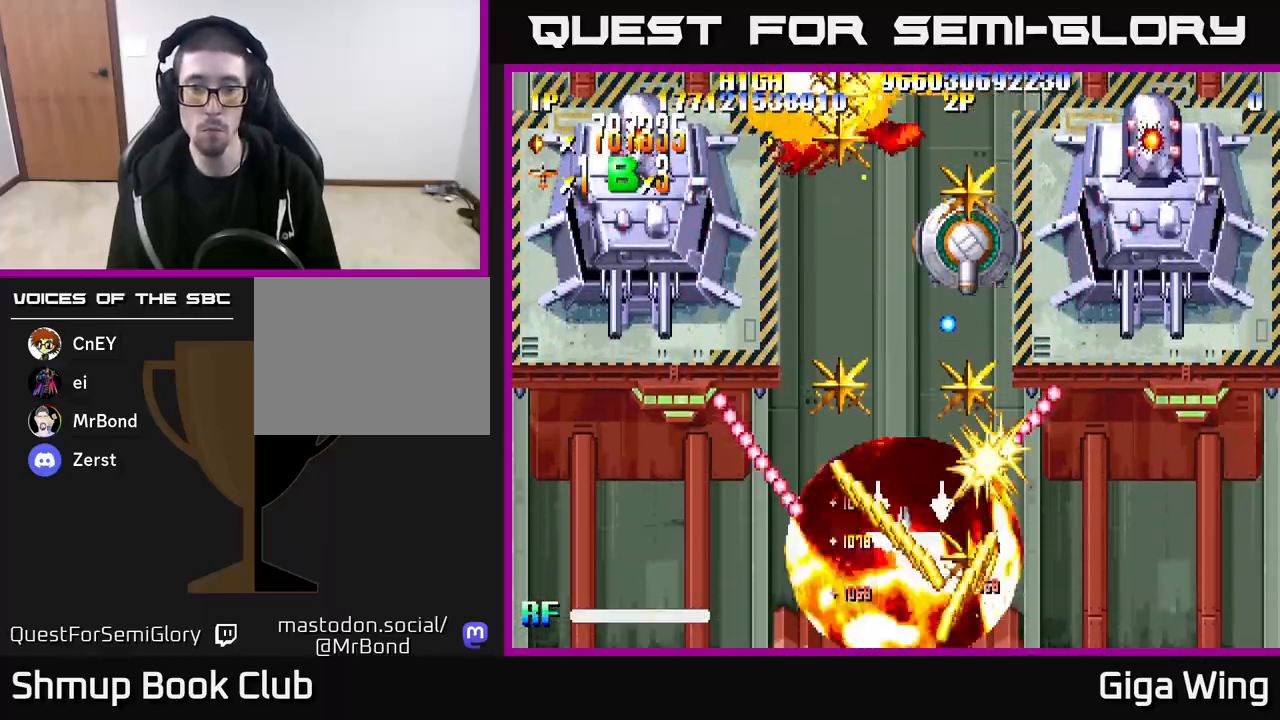
{"buttons": ["A", "DPAD_UP"], "left_stick": "center", "right_stick": "center", "events": [[200, "DPAD_LEFT", "up"], [233, "DPAD_RIGHT", "down"], [450, "DPAD_RIGHT", "up"]]}
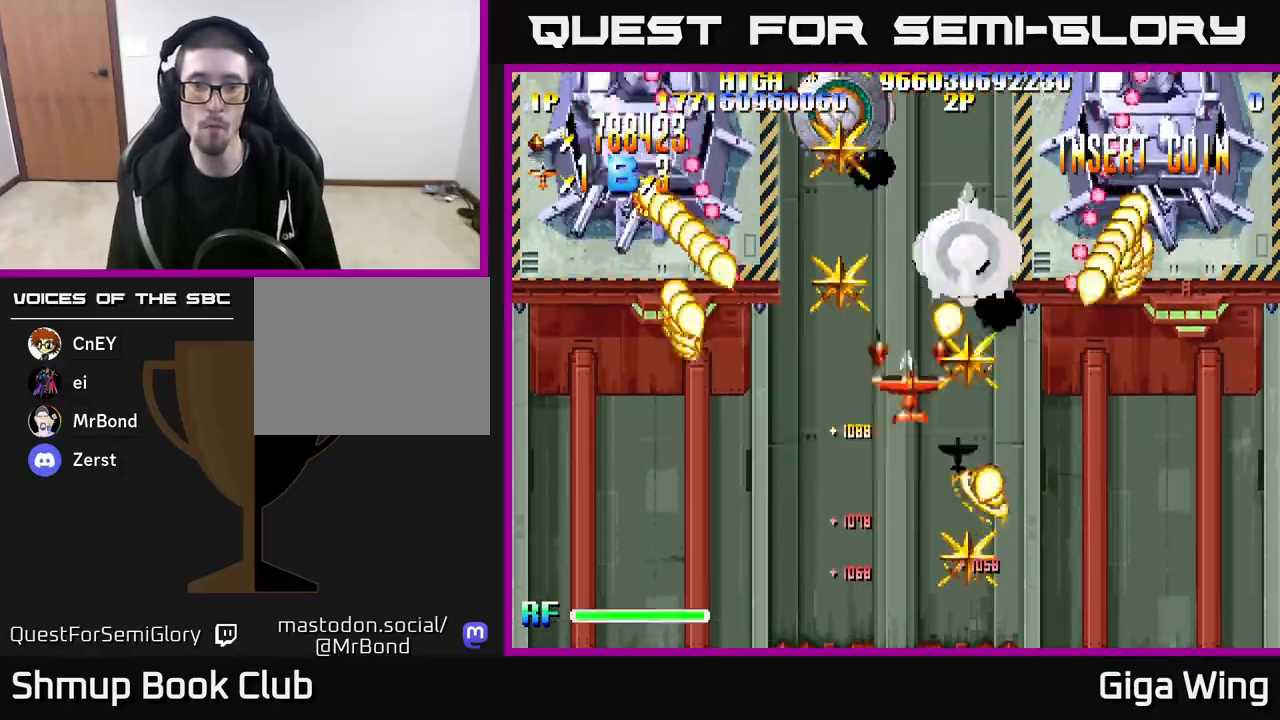
{"buttons": ["A", "DPAD_LEFT"], "left_stick": "center", "right_stick": "center", "events": [[17, "DPAD_LEFT", "down"], [183, "DPAD_LEFT", "up"], [200, "DPAD_RIGHT", "down"], [333, "DPAD_RIGHT", "up"], [383, "DPAD_LEFT", "down"], [417, "DPAD_UP", "up"]]}